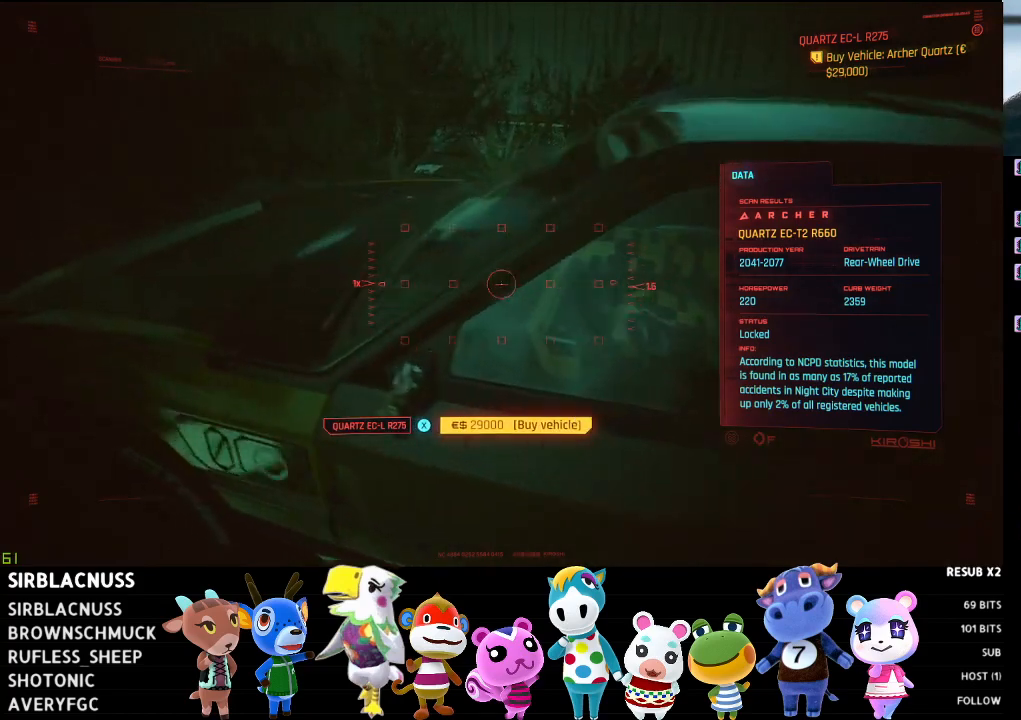
Gameplay with a controller (Xbox layout); each line is a JSON object with the inputs held at the frame after it. "events" lists button and stick changes between this image and that frame as [ms after this image, input, new state], when the widget could be followed in between.
{"buttons": ["L1"], "left_stick": "down-left", "right_stick": "right", "events": [[300, "left_stick", "down-left"]]}
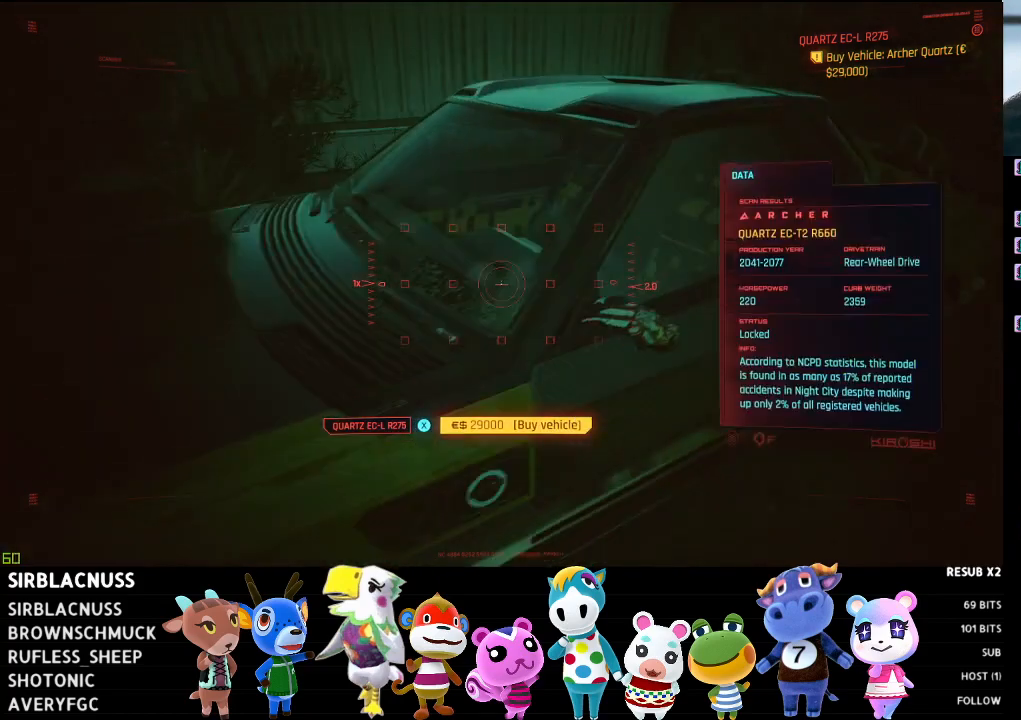
{"buttons": ["L1"], "left_stick": "down-left", "right_stick": "right", "events": []}
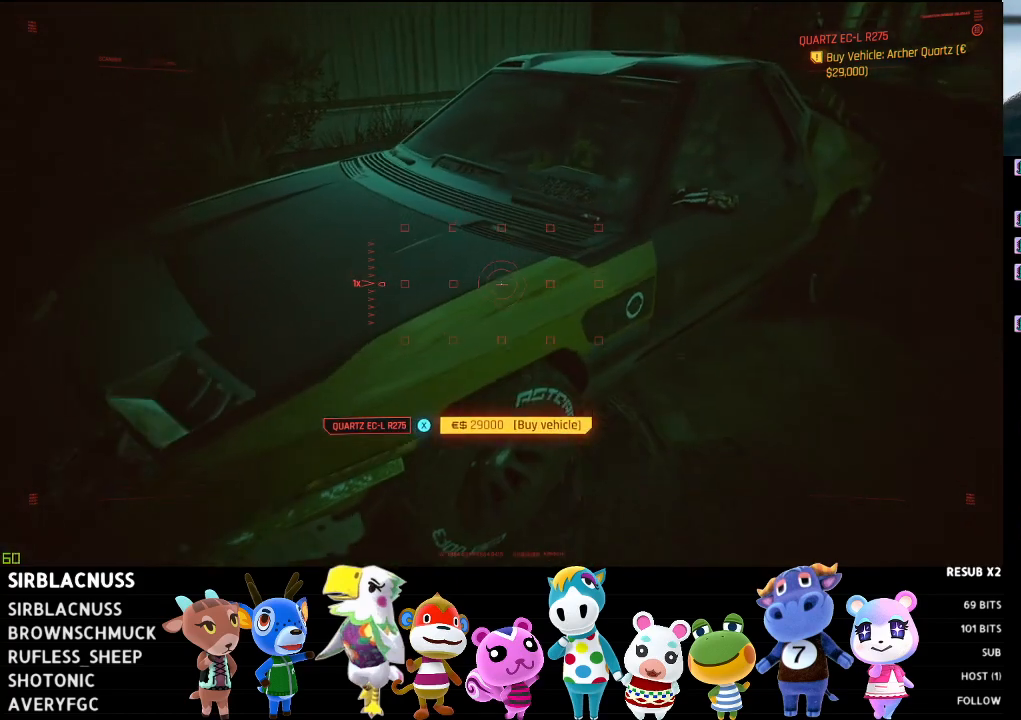
{"buttons": ["L1"], "left_stick": "down-left", "right_stick": "right", "events": []}
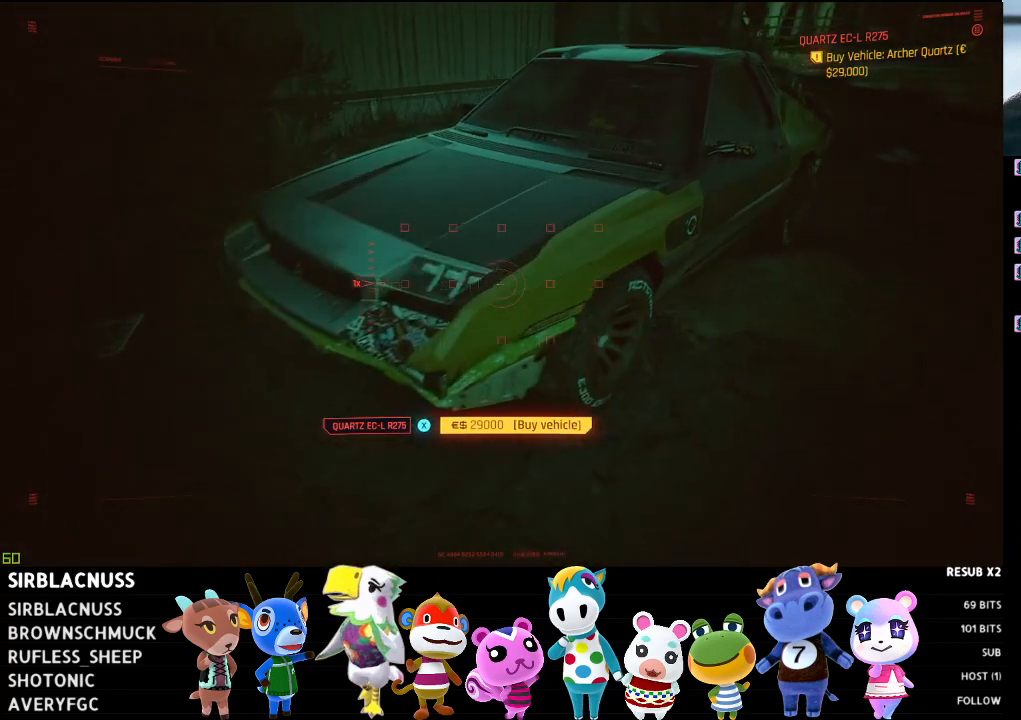
{"buttons": ["L1"], "left_stick": "left", "right_stick": "right", "events": [[150, "left_stick", "left"]]}
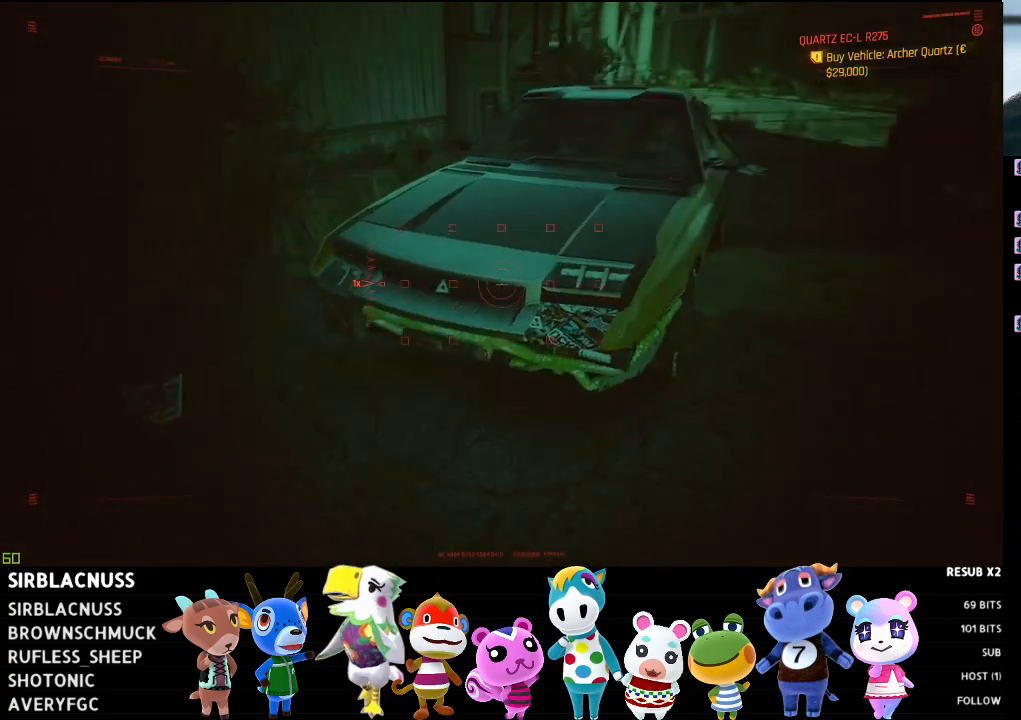
{"buttons": ["L1"], "left_stick": "center", "right_stick": "right", "events": [[300, "left_stick", "center"]]}
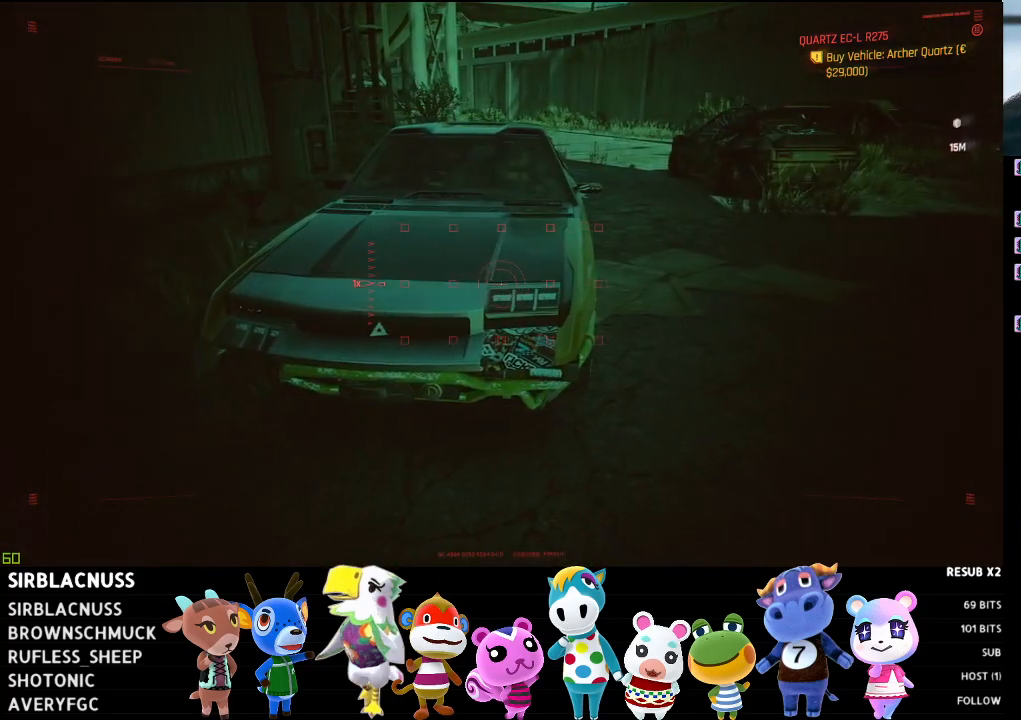
{"buttons": ["L1"], "left_stick": "up-right", "right_stick": "center", "events": [[100, "left_stick", "up"], [100, "right_stick", "center"], [167, "left_stick", "up-right"]]}
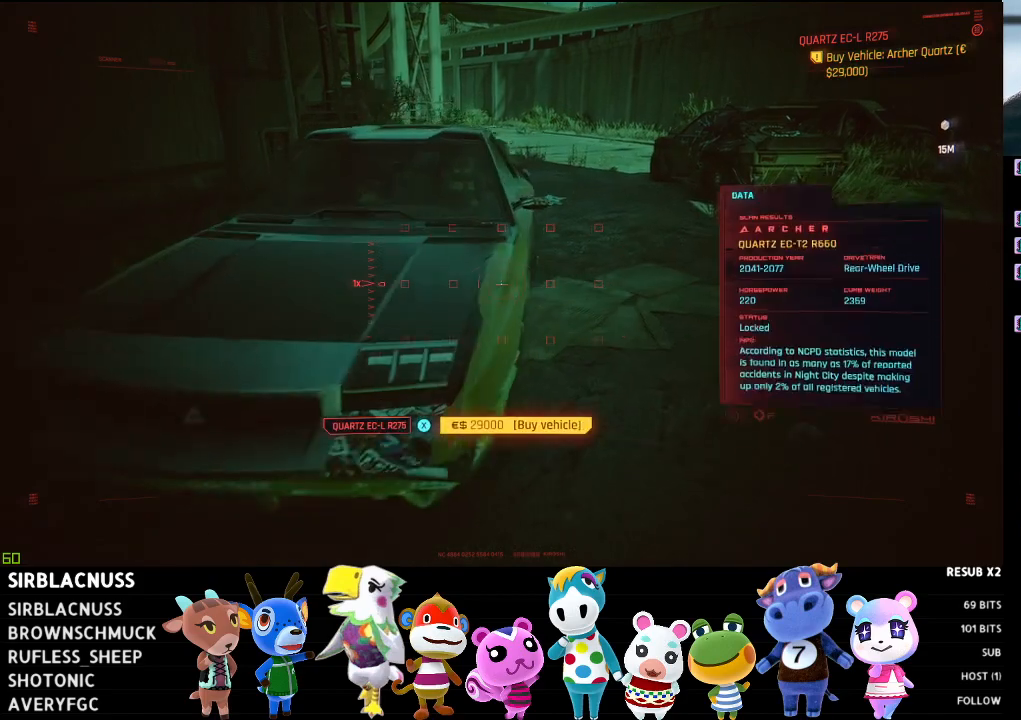
{"buttons": ["L1"], "left_stick": "up-right", "right_stick": "left", "events": [[233, "right_stick", "up-left"], [417, "right_stick", "left"]]}
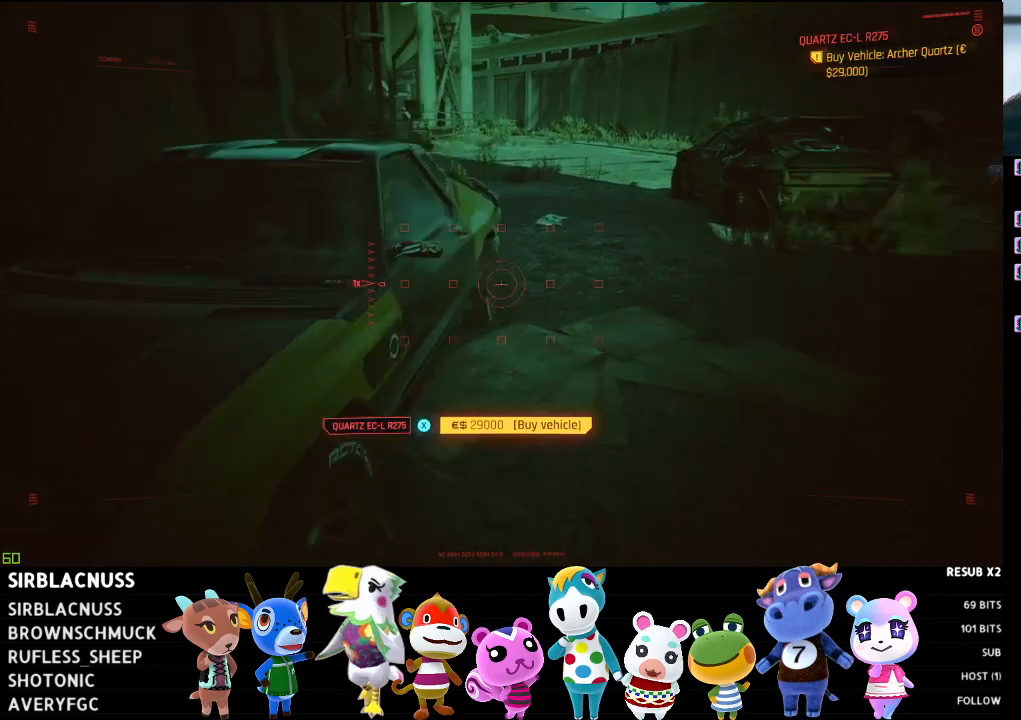
{"buttons": ["L1"], "left_stick": "up-right", "right_stick": "center", "events": [[417, "right_stick", "center"]]}
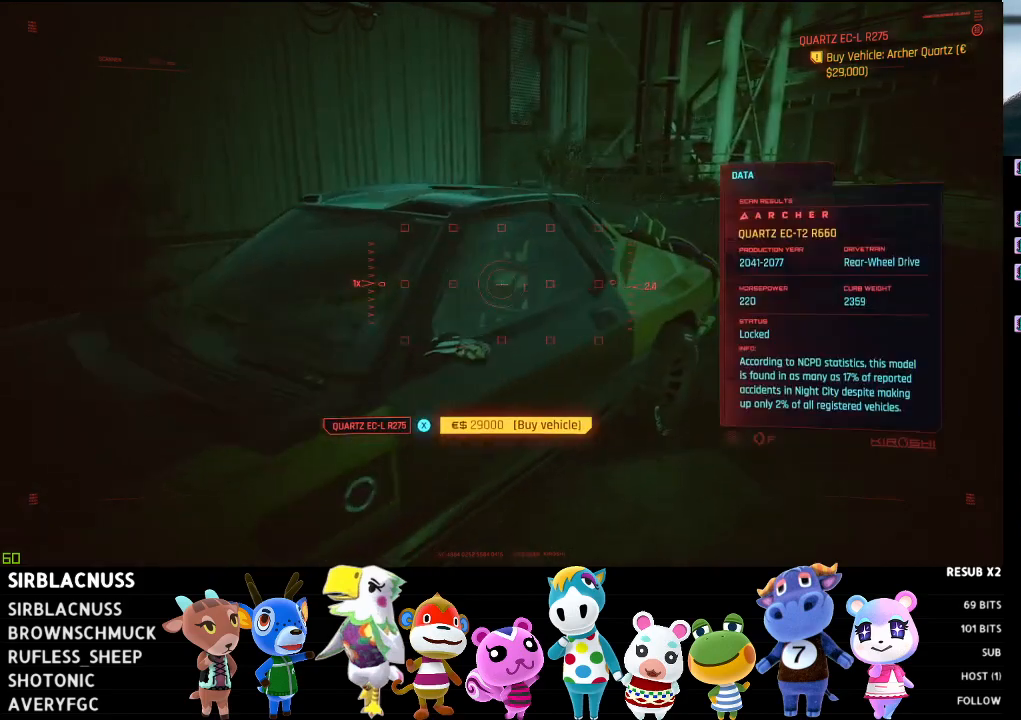
{"buttons": ["L1"], "left_stick": "up-right", "right_stick": "down-left", "events": [[67, "right_stick", "left"], [150, "right_stick", "down-left"]]}
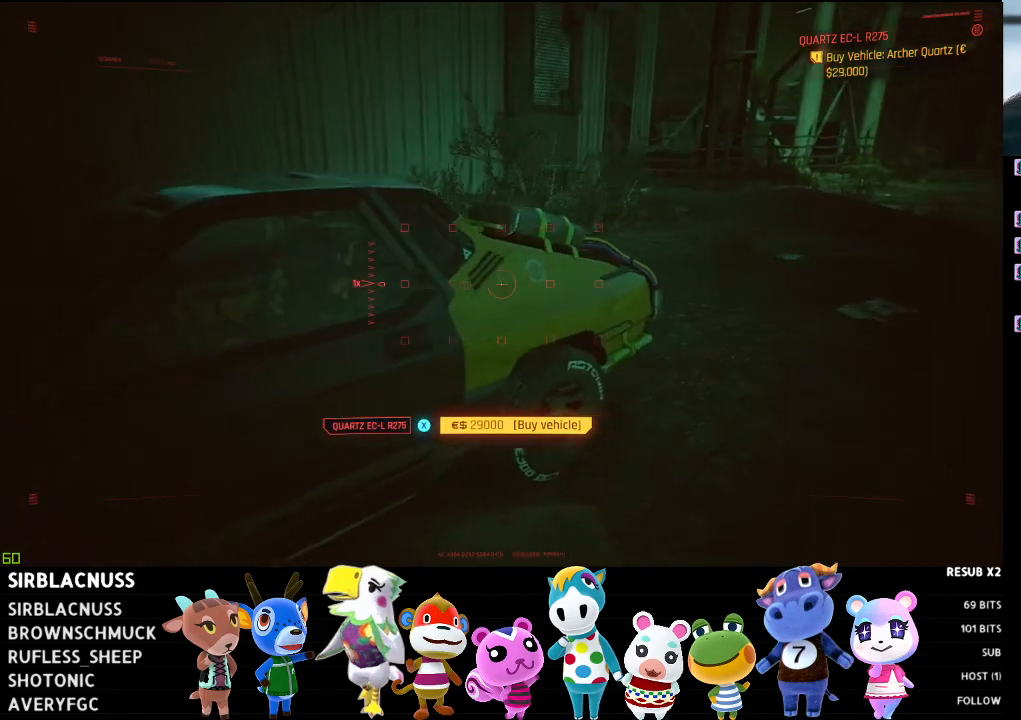
{"buttons": ["L1"], "left_stick": "right", "right_stick": "down-left", "events": [[167, "left_stick", "right"]]}
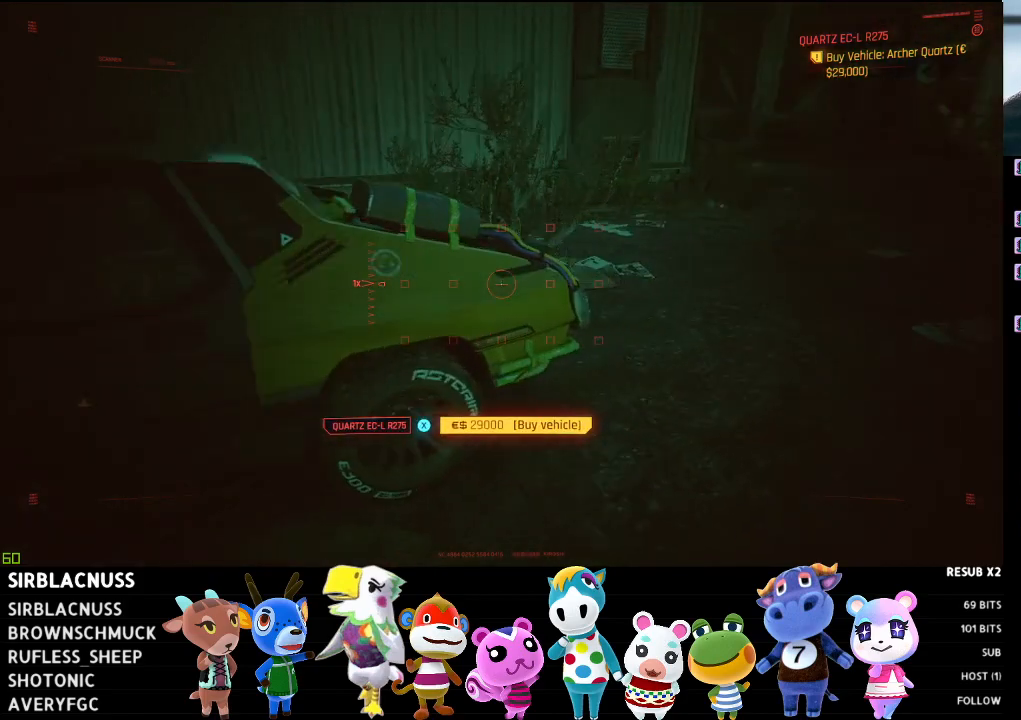
{"buttons": ["L1"], "left_stick": "left", "right_stick": "left", "events": [[67, "left_stick", "center"], [233, "right_stick", "center"], [350, "left_stick", "left"], [450, "right_stick", "left"]]}
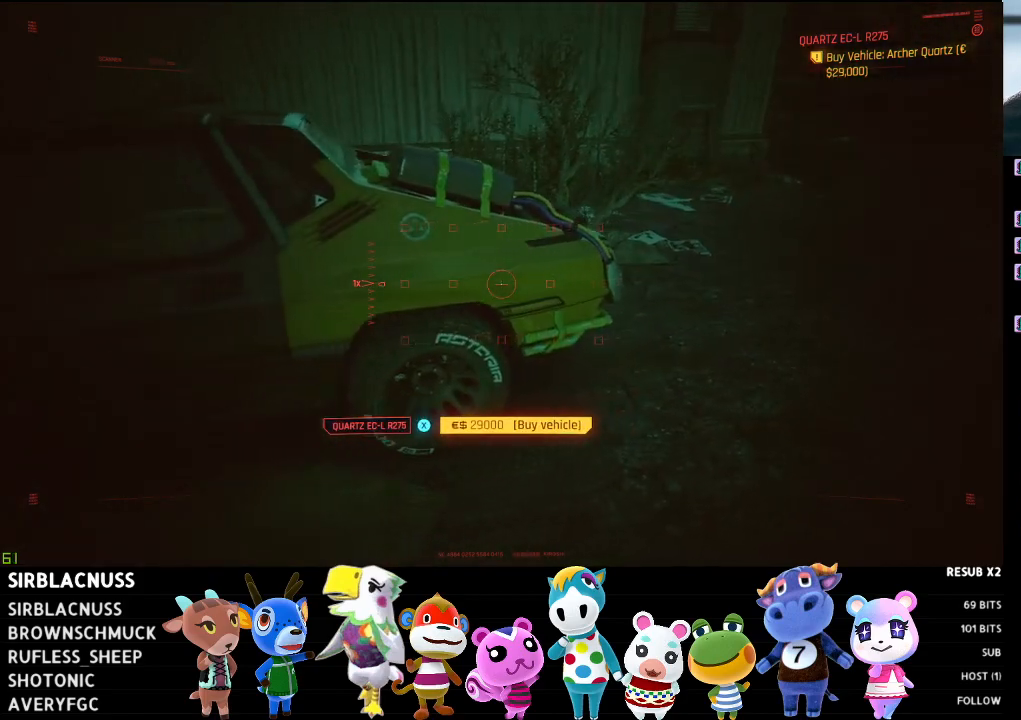
{"buttons": ["L1"], "left_stick": "center", "right_stick": "up", "events": [[100, "left_stick", "down-left"], [267, "right_stick", "center"], [350, "left_stick", "center"], [483, "right_stick", "up"]]}
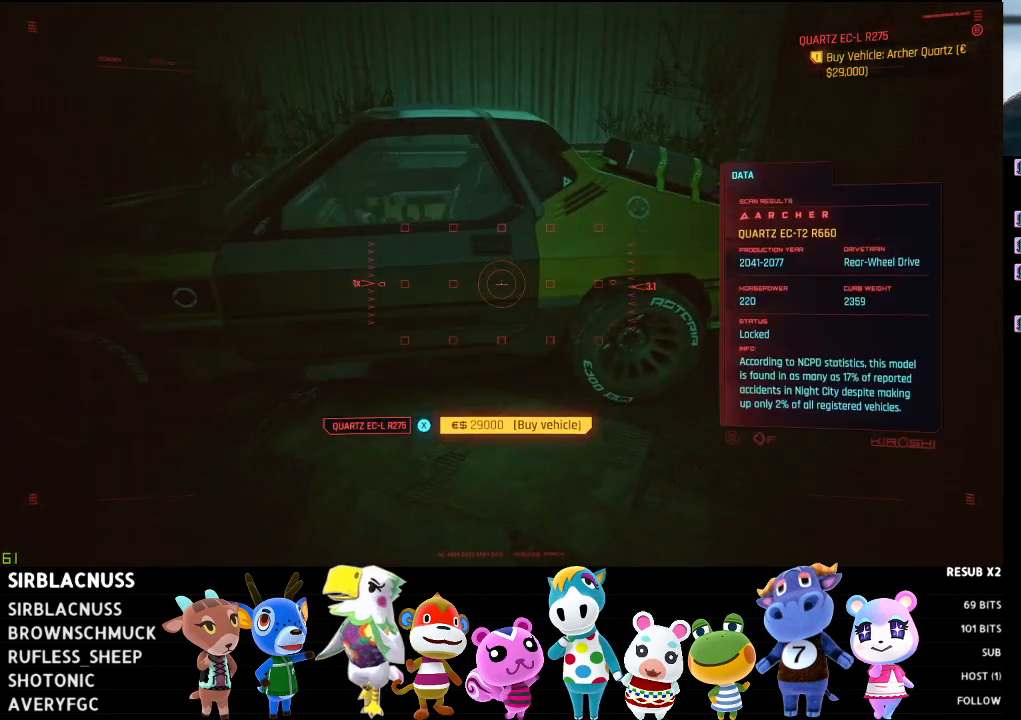
{"buttons": ["L1"], "left_stick": "center", "right_stick": "center", "events": [[133, "right_stick", "center"]]}
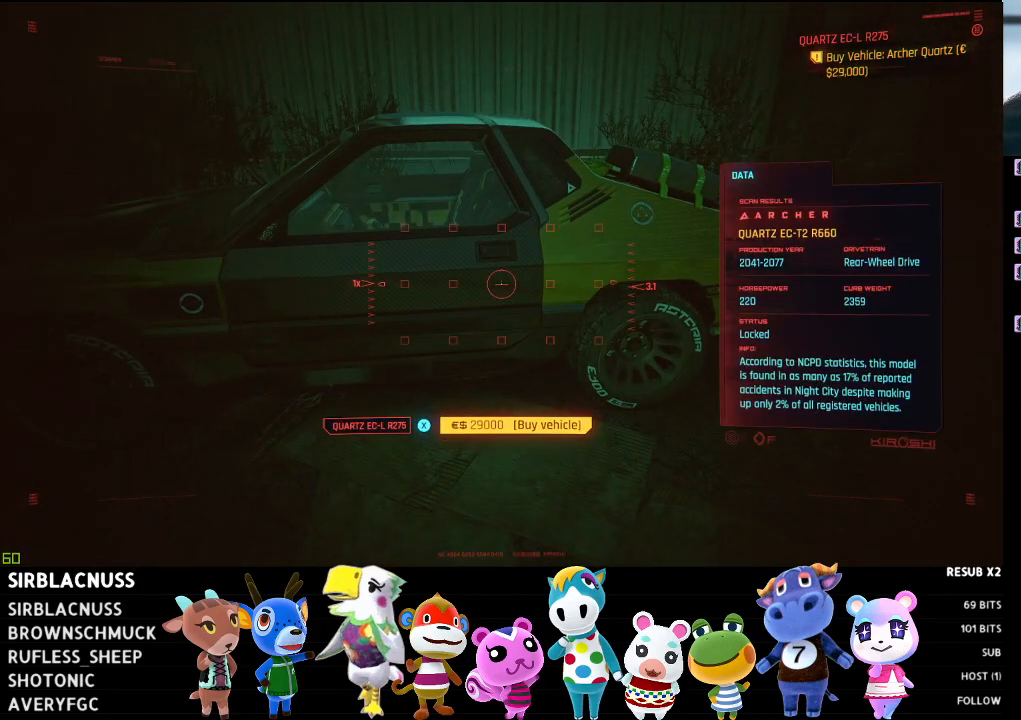
{"buttons": ["L1"], "left_stick": "right", "right_stick": "right", "events": [[167, "right_stick", "right"], [183, "left_stick", "right"]]}
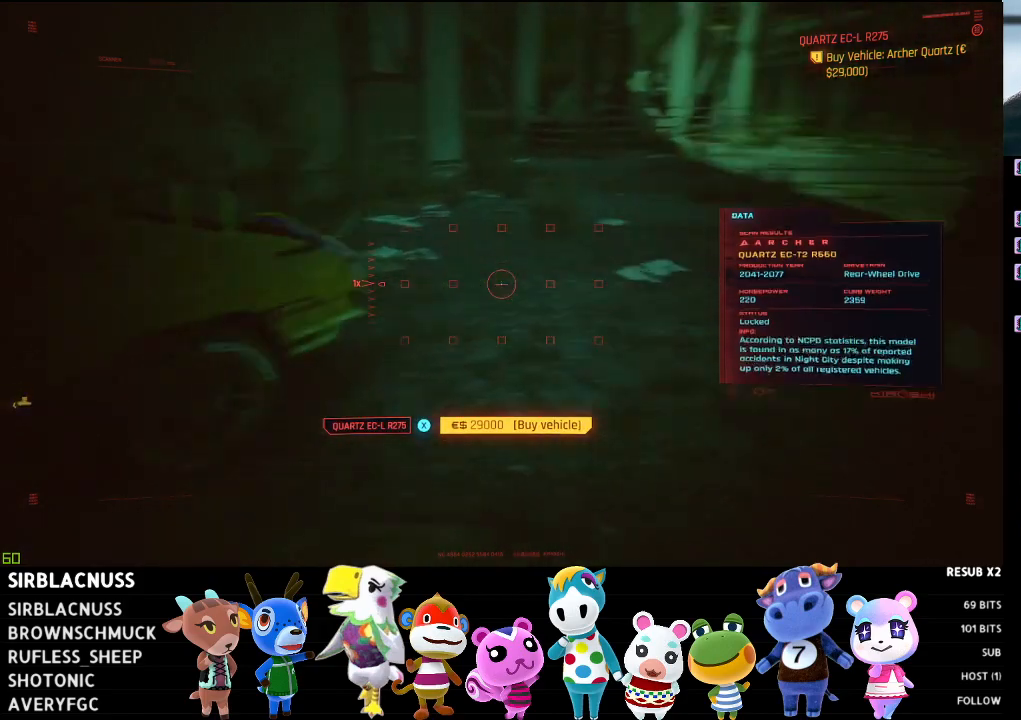
{"buttons": ["L1"], "left_stick": "up-left", "right_stick": "up-left", "events": [[300, "right_stick", "center"], [383, "left_stick", "up"], [450, "right_stick", "up-left"], [500, "left_stick", "up-left"]]}
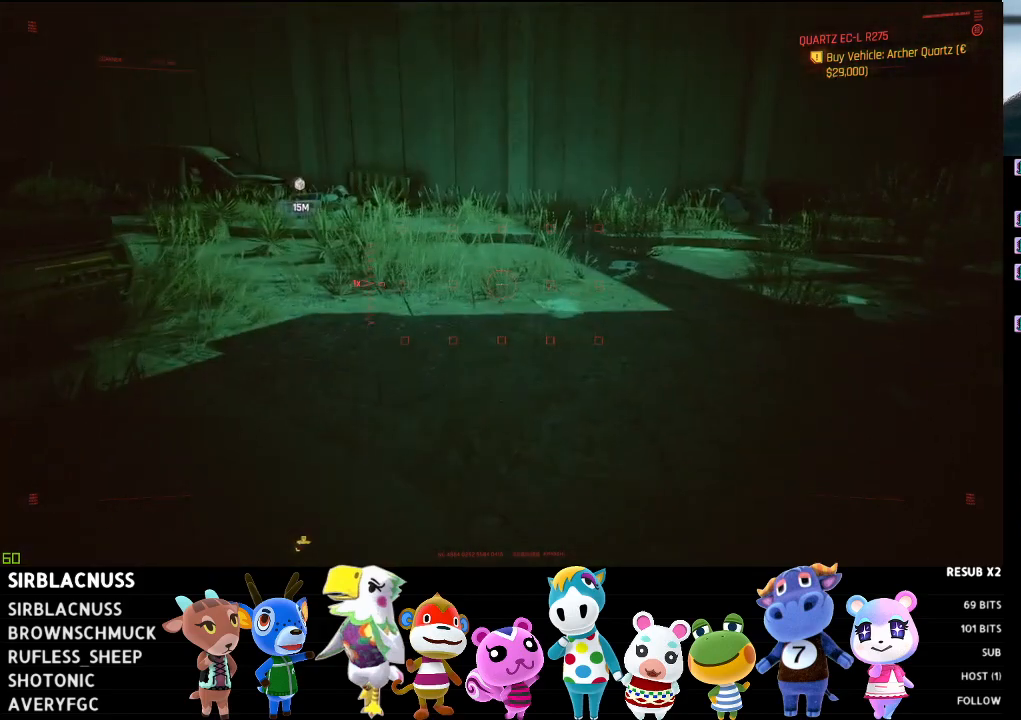
{"buttons": ["L1"], "left_stick": "up-left", "right_stick": "center", "events": [[67, "right_stick", "left"], [383, "right_stick", "center"]]}
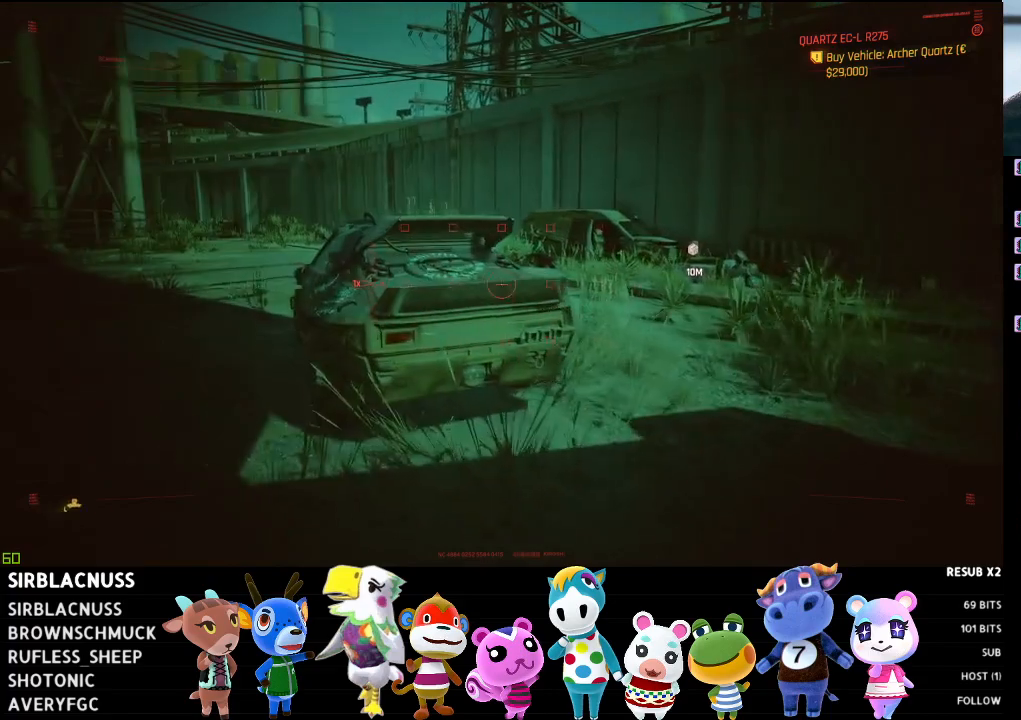
{"buttons": ["L1"], "left_stick": "center", "right_stick": "center", "events": [[50, "left_stick", "up"], [167, "left_stick", "center"], [267, "right_stick", "down-left"], [483, "right_stick", "center"]]}
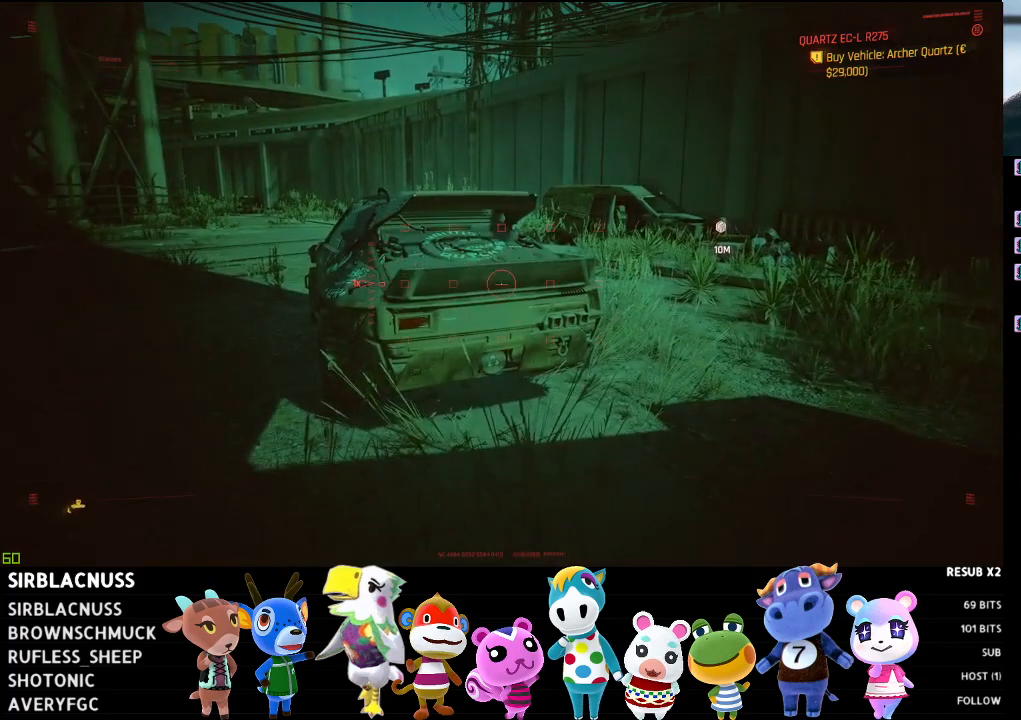
{"buttons": ["L1"], "left_stick": "up-left", "right_stick": "center", "events": [[117, "right_stick", "left"], [200, "left_stick", "up"], [317, "right_stick", "center"], [350, "left_stick", "up-left"]]}
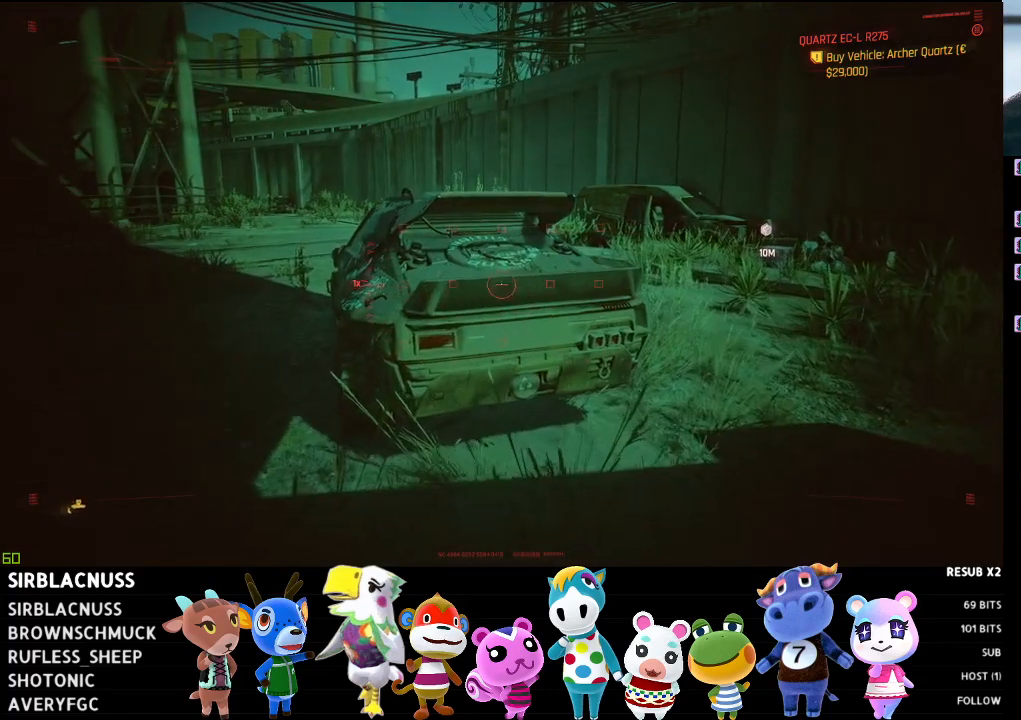
{"buttons": ["L1"], "left_stick": "up-left", "right_stick": "center", "events": [[117, "right_stick", "down-left"], [383, "right_stick", "center"]]}
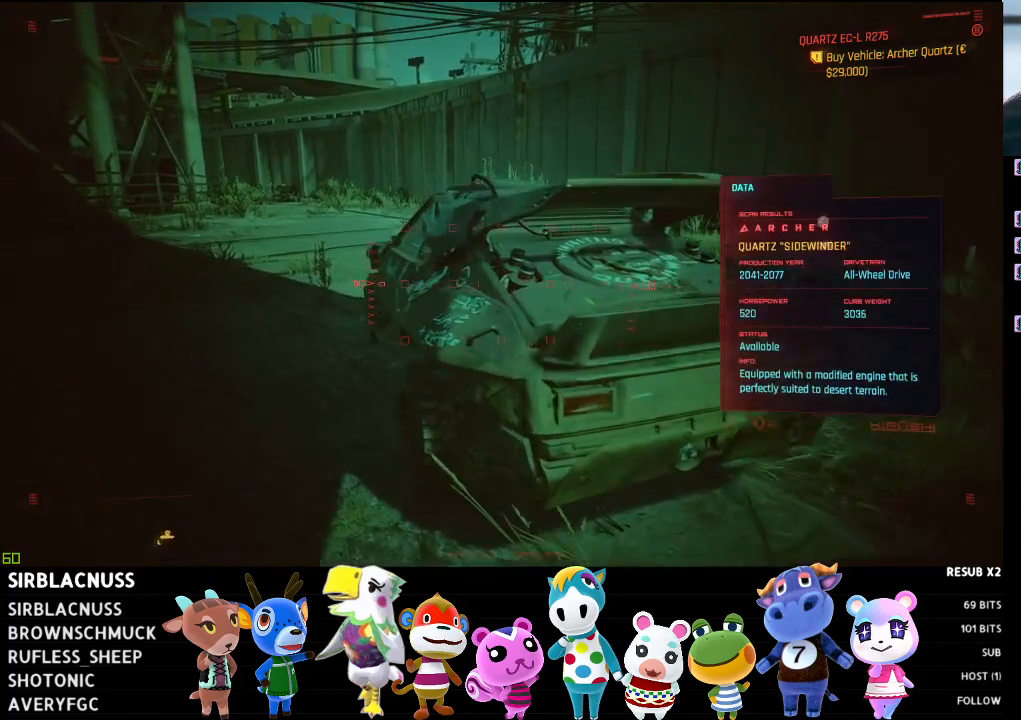
{"buttons": ["L1"], "left_stick": "center", "right_stick": "center", "events": [[83, "left_stick", "center"]]}
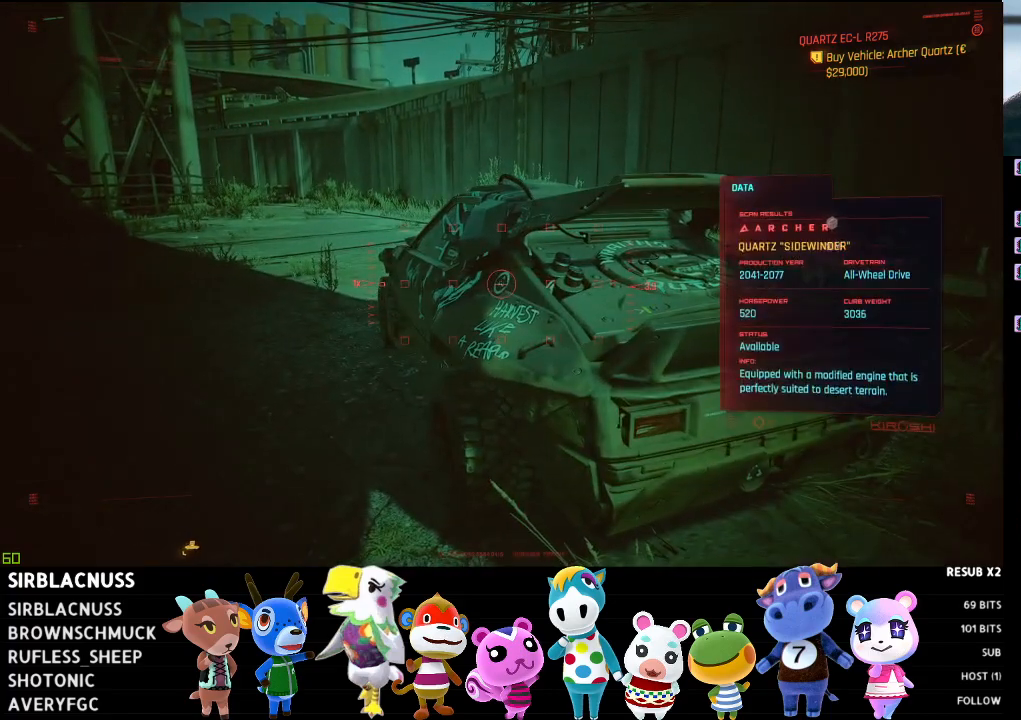
{"buttons": ["L1"], "left_stick": "down", "right_stick": "left", "events": [[33, "left_stick", "down-right"], [117, "right_stick", "left"], [317, "left_stick", "down"]]}
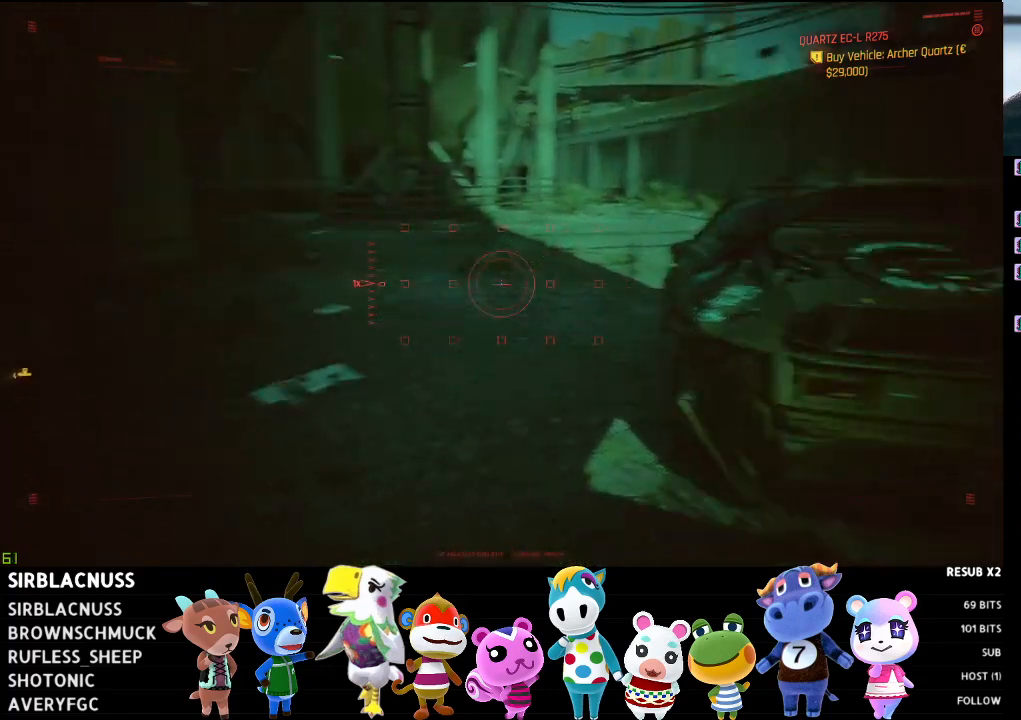
{"buttons": [], "left_stick": "up-left", "right_stick": "left", "events": [[83, "left_stick", "down-left"], [283, "L1", "up"], [350, "left_stick", "left"], [500, "left_stick", "up-left"]]}
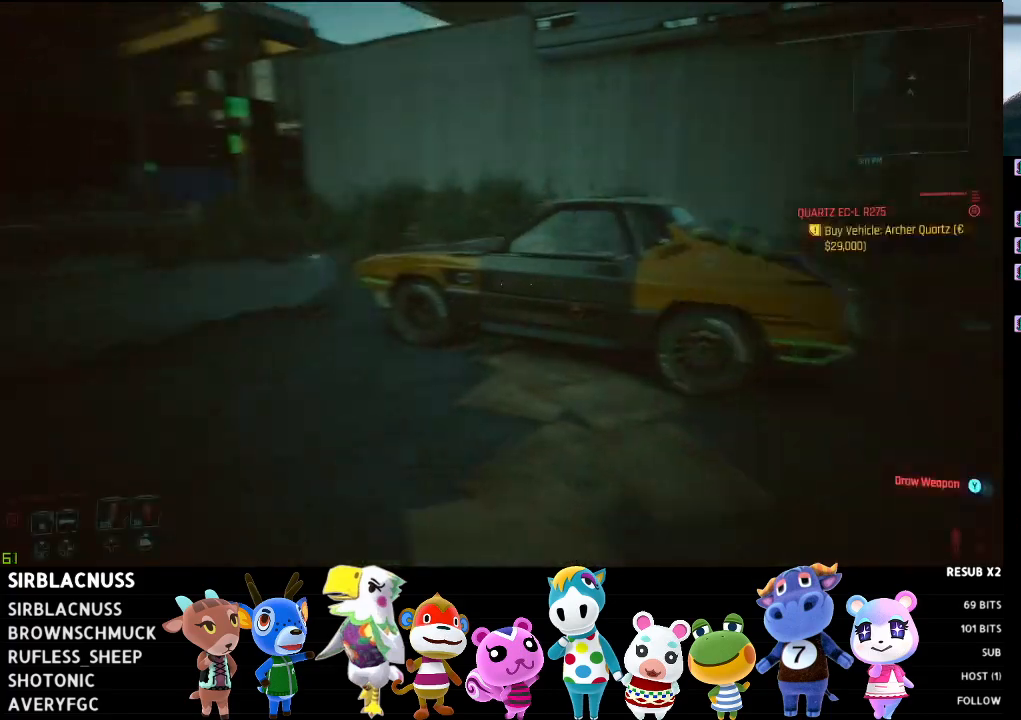
{"buttons": [], "left_stick": "up-left", "right_stick": "left", "events": [[83, "right_stick", "center"], [317, "right_stick", "left"]]}
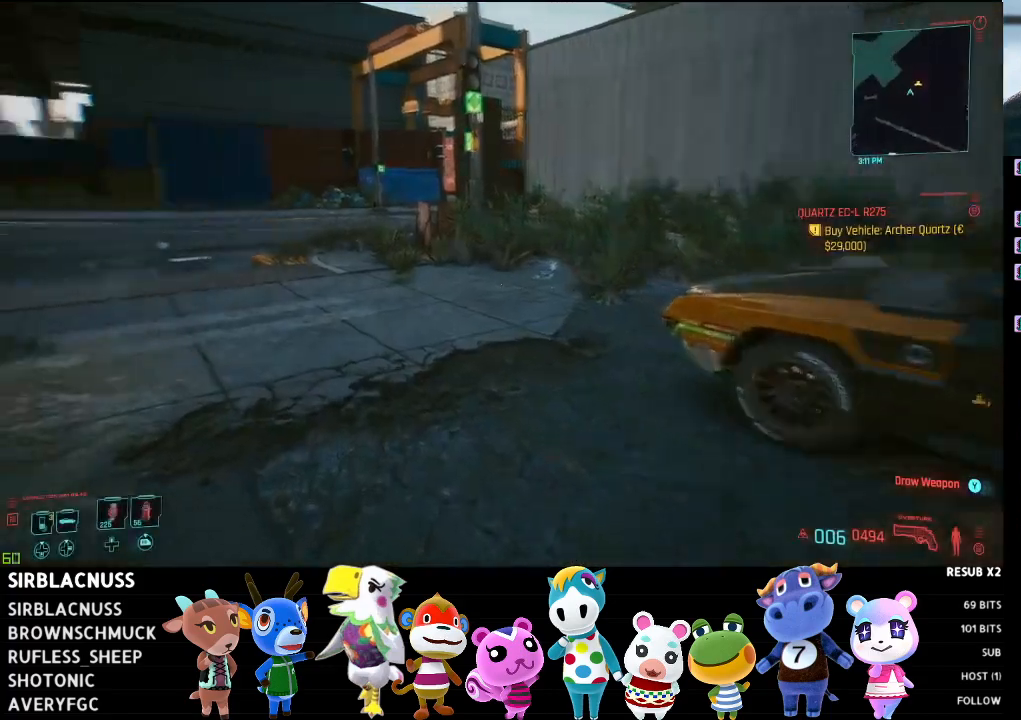
{"buttons": [], "left_stick": "up", "right_stick": "center", "events": [[333, "right_stick", "center"], [417, "left_stick", "up"]]}
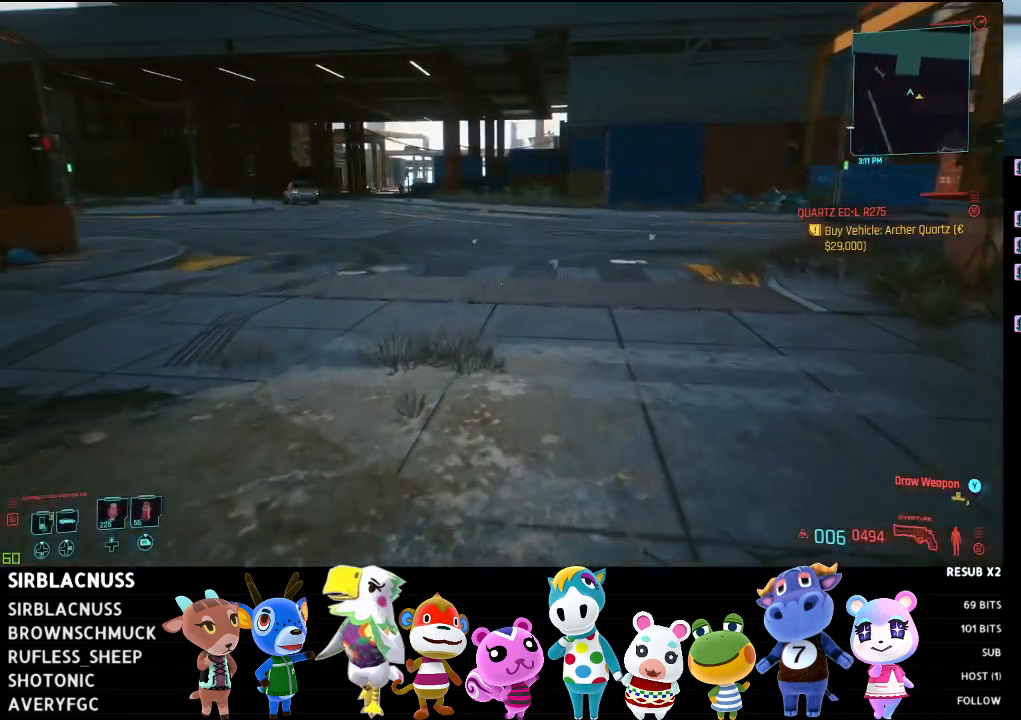
{"buttons": [], "left_stick": "up", "right_stick": "center", "events": []}
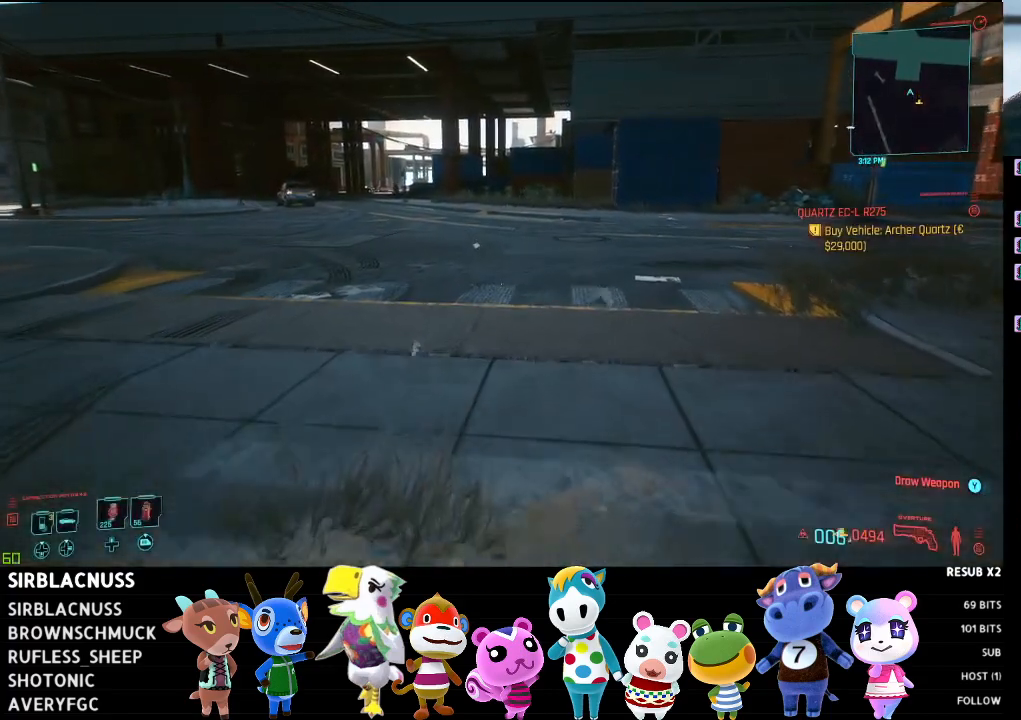
{"buttons": [], "left_stick": "up", "right_stick": "center", "events": []}
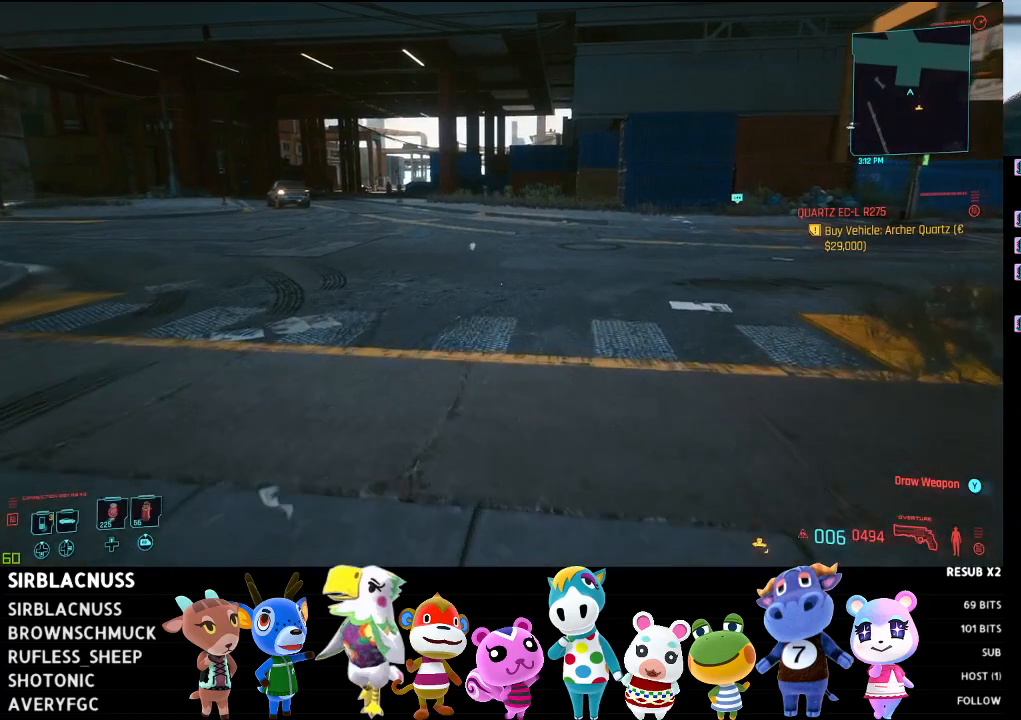
{"buttons": [], "left_stick": "center", "right_stick": "center", "events": [[50, "left_stick", "center"]]}